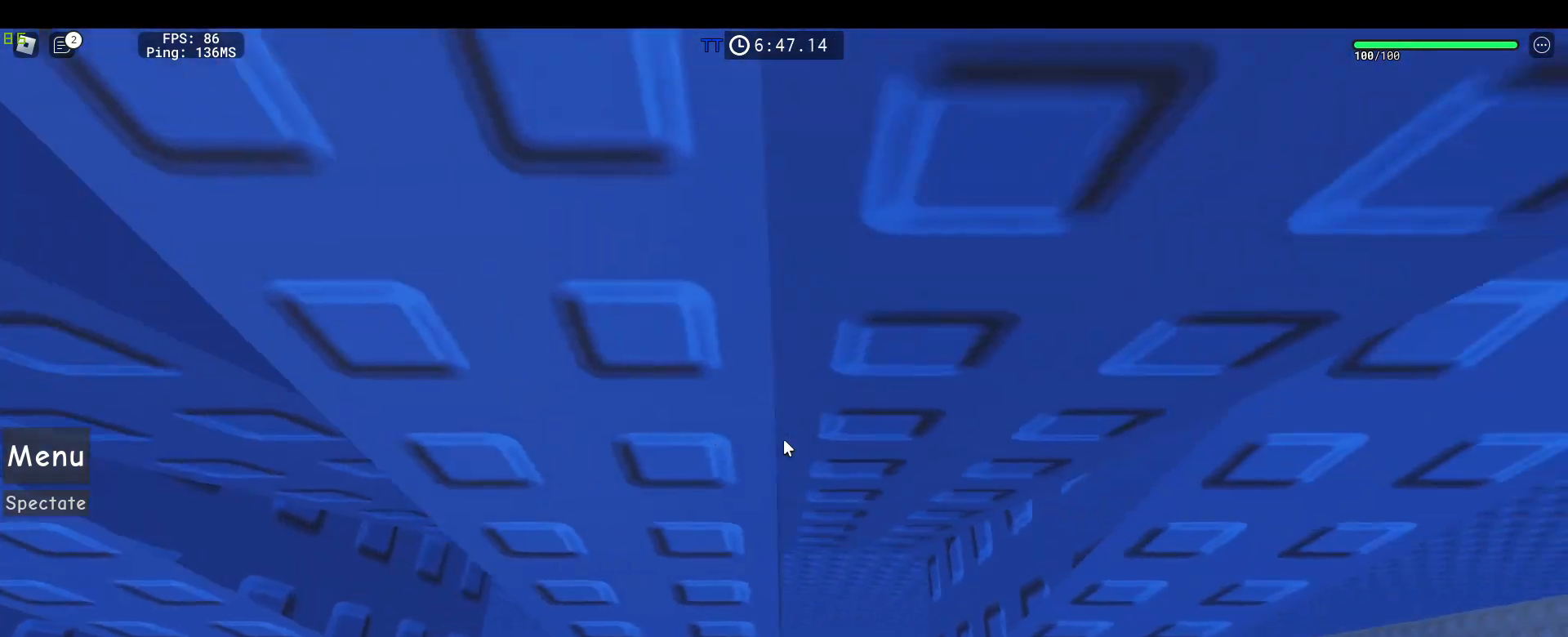
Gameplay with keyboard and mouse; each line is a JSON object with the keys and mouse buttons held at the frame after it. "events" lists presses ("down") and releases ("up") of "1", "2", "3", "4", "5", "a", "alt", "c", "caps_lock", "ctrl", "d", "e", "f", "g", "q", "r", "s", "shift", "space", "t", "tab", "v", "w", "x", "z", "mouse_left", "mouse_wheel" and "mouse_right" between this image and that frame as [ms after this image, input, new state], when the widget could be followed in between. "mouse_left", "mouse_wheel", "mouse_right" = the "left", "wheel", "right" buttons of the "mouse" list. No other keys are recorded. "wheel" means that the mouse wheel is clicked or scrolled. Not read: mouse_move.
{"keys": [], "mouse": [], "events": [[83, "d", "down"], [267, "d", "up"]]}
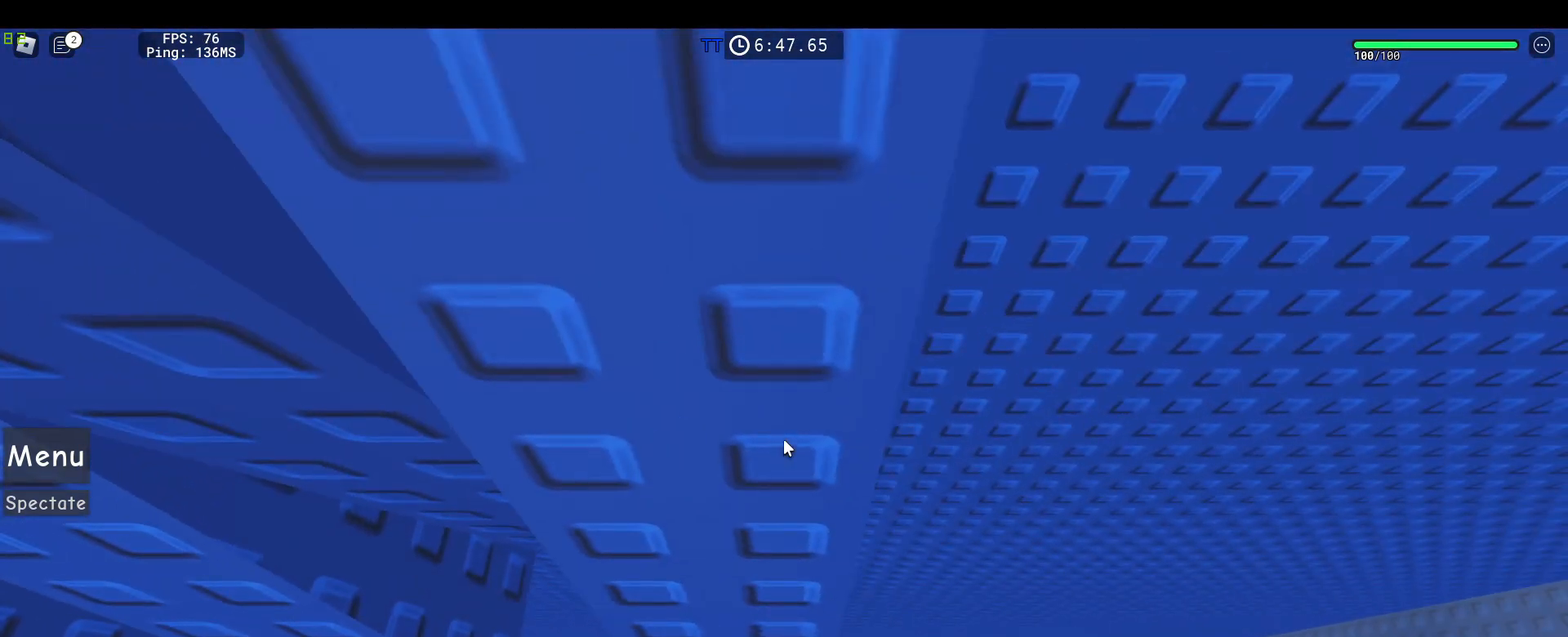
{"keys": [], "mouse": ["right"], "events": [[50, "mouse_wheel", "down"], [50, "shift", "down"], [150, "shift", "up"], [200, "mouse_wheel", "up"], [250, "w", "down"], [283, "mouse_right", "down"], [383, "w", "up"]]}
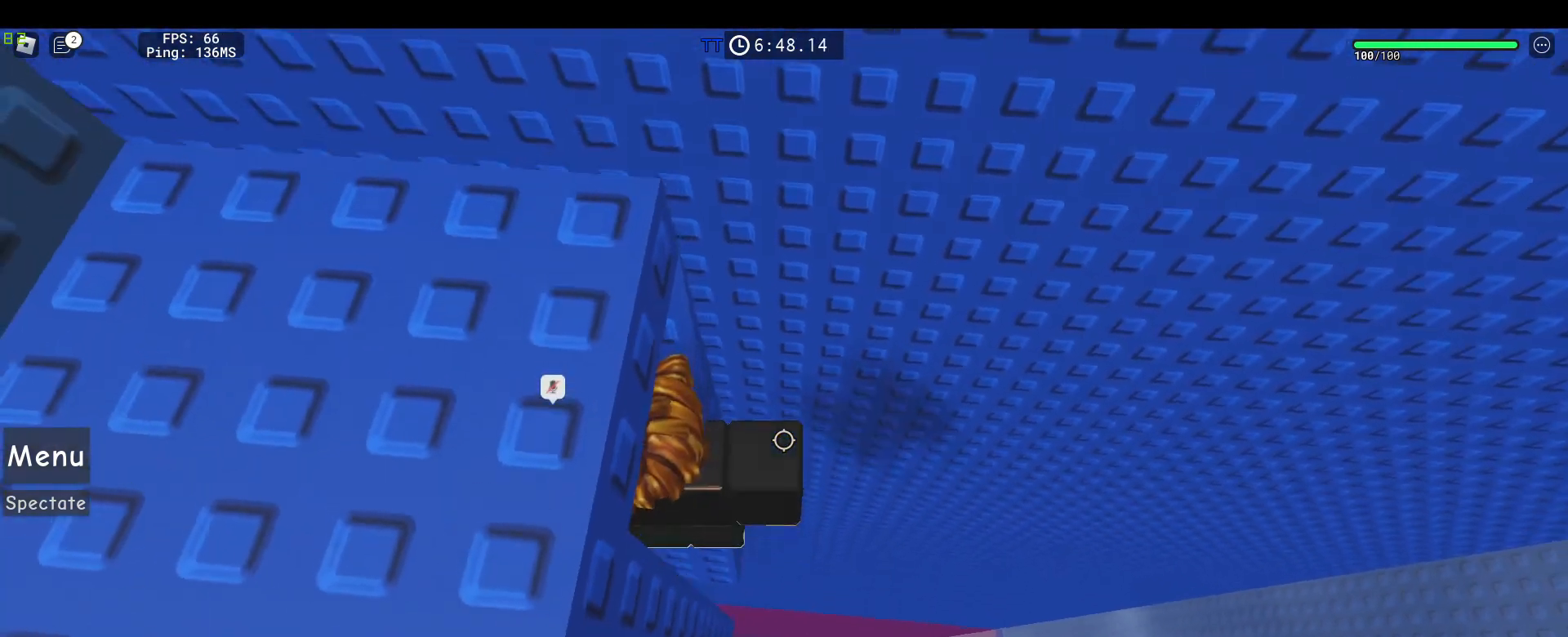
{"keys": ["d"], "mouse": ["right"], "events": [[67, "w", "down"], [167, "w", "up"], [450, "d", "down"]]}
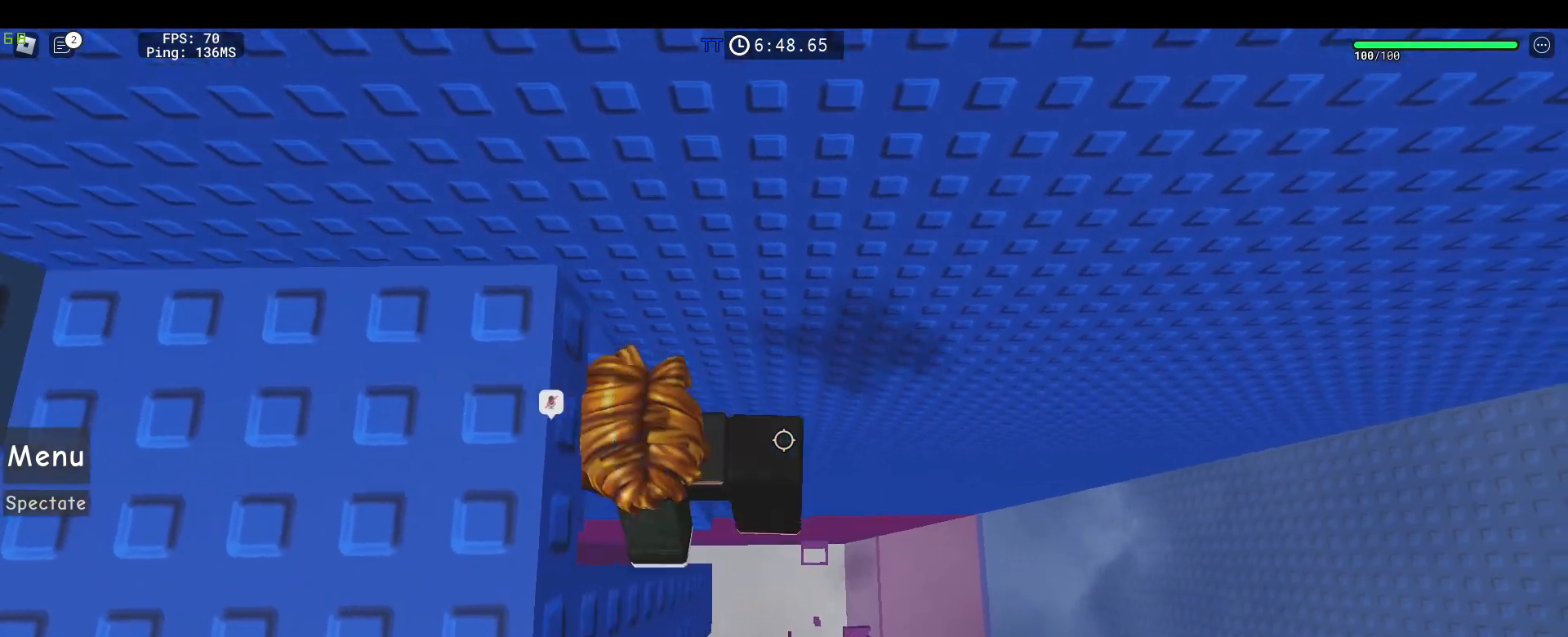
{"keys": ["a"], "mouse": ["right"]}
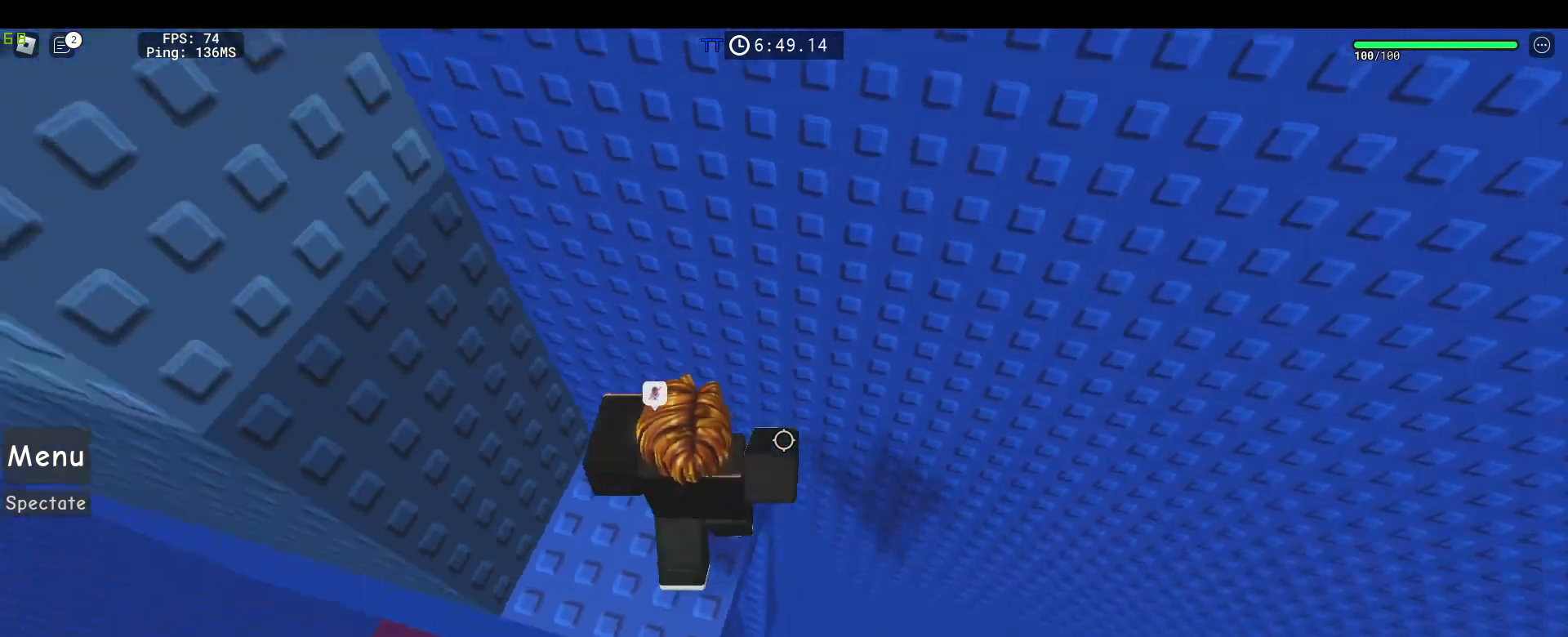
{"keys": [], "mouse": ["wheel"], "events": [[150, "a", "up"], [200, "s", "down"], [283, "mouse_right", "up"], [283, "s", "up"], [483, "mouse_wheel", "down"]]}
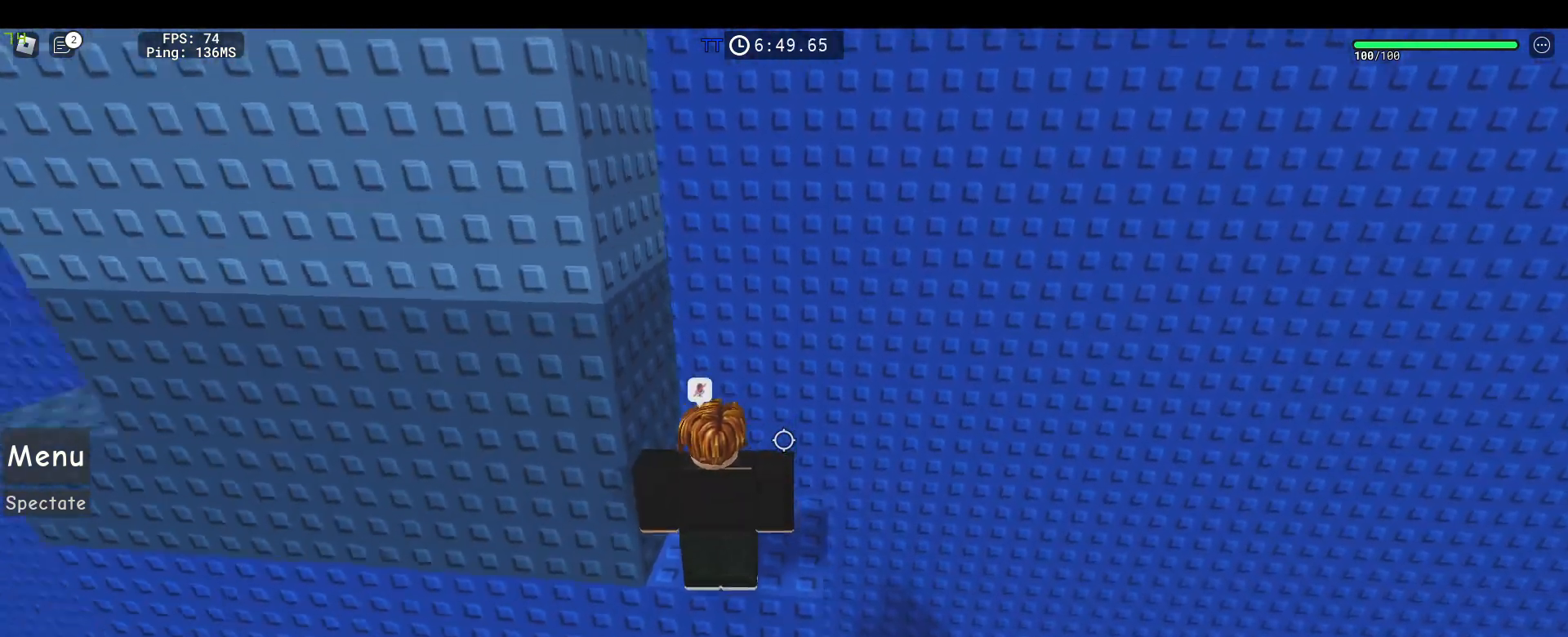
{"keys": [], "mouse": ["right"], "events": [[67, "mouse_right", "down"], [67, "mouse_wheel", "up"]]}
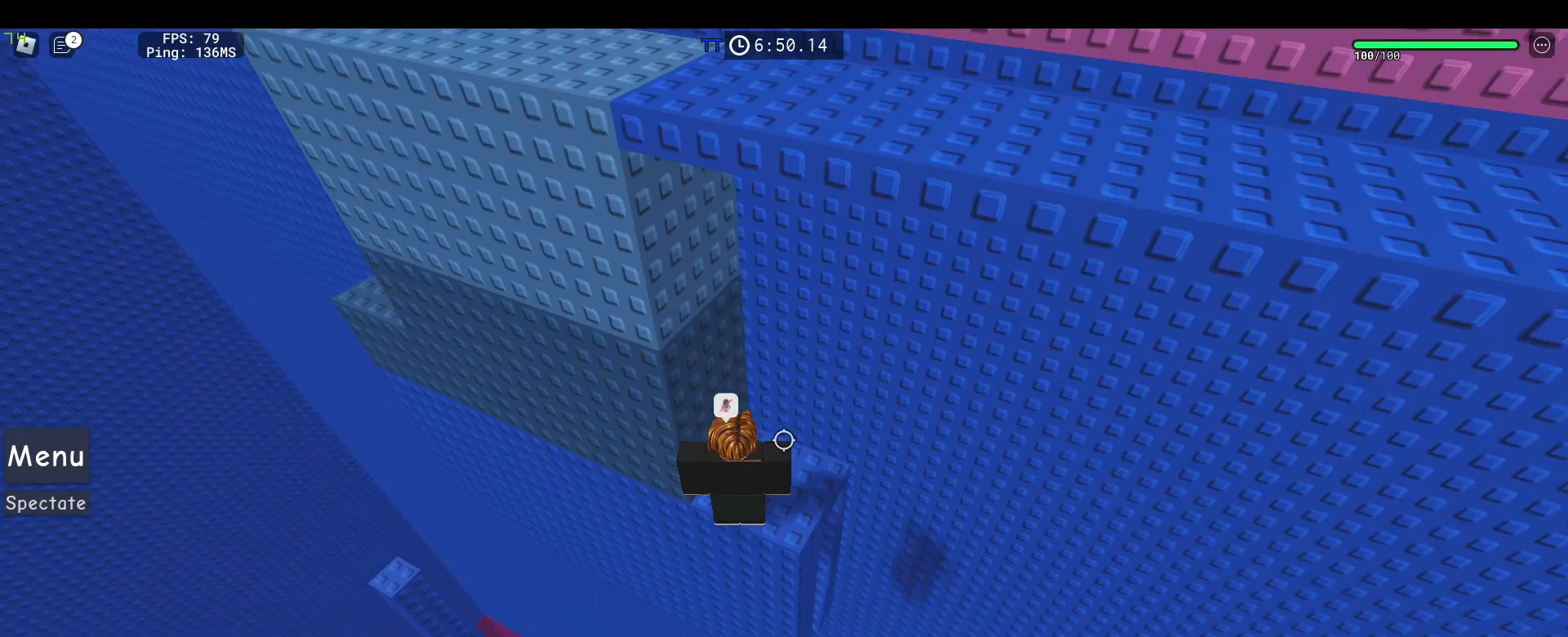
{"keys": [], "mouse": [], "events": [[33, "mouse_right", "up"], [233, "shift", "down"], [317, "shift", "up"]]}
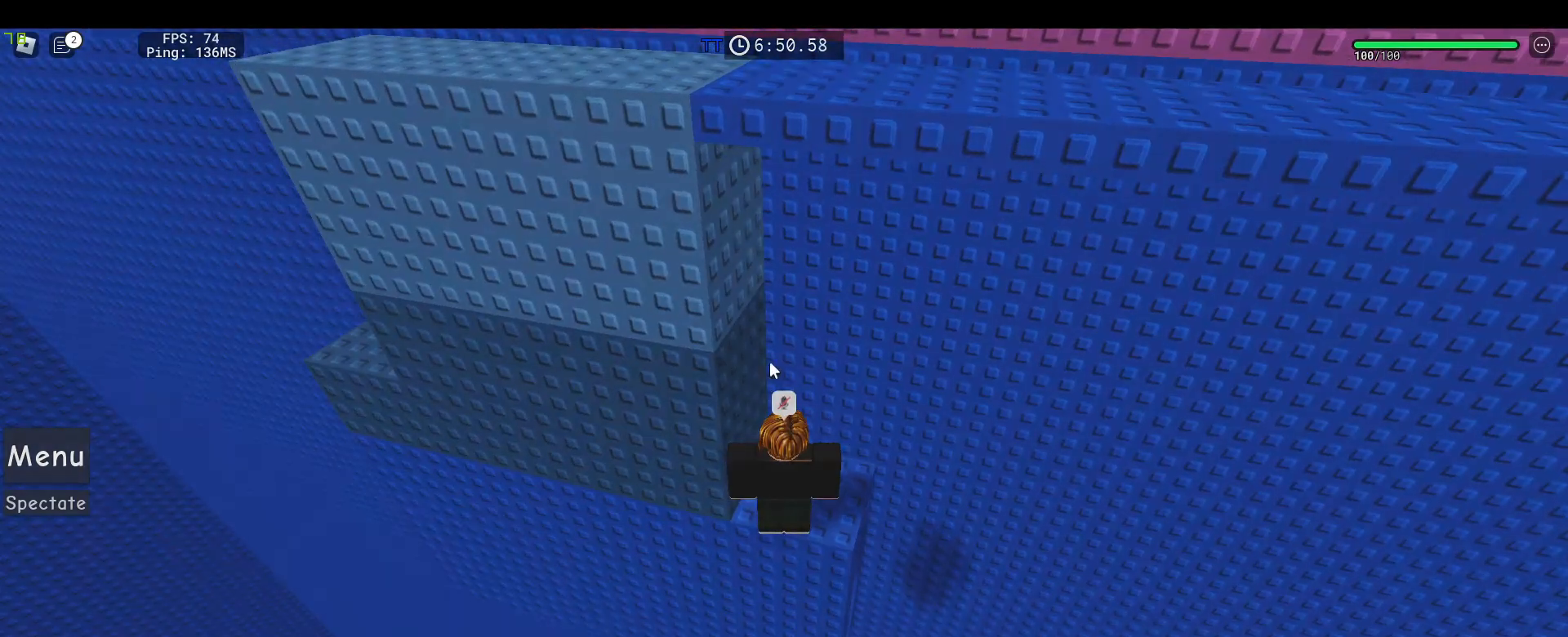
{"keys": [], "mouse": [], "events": []}
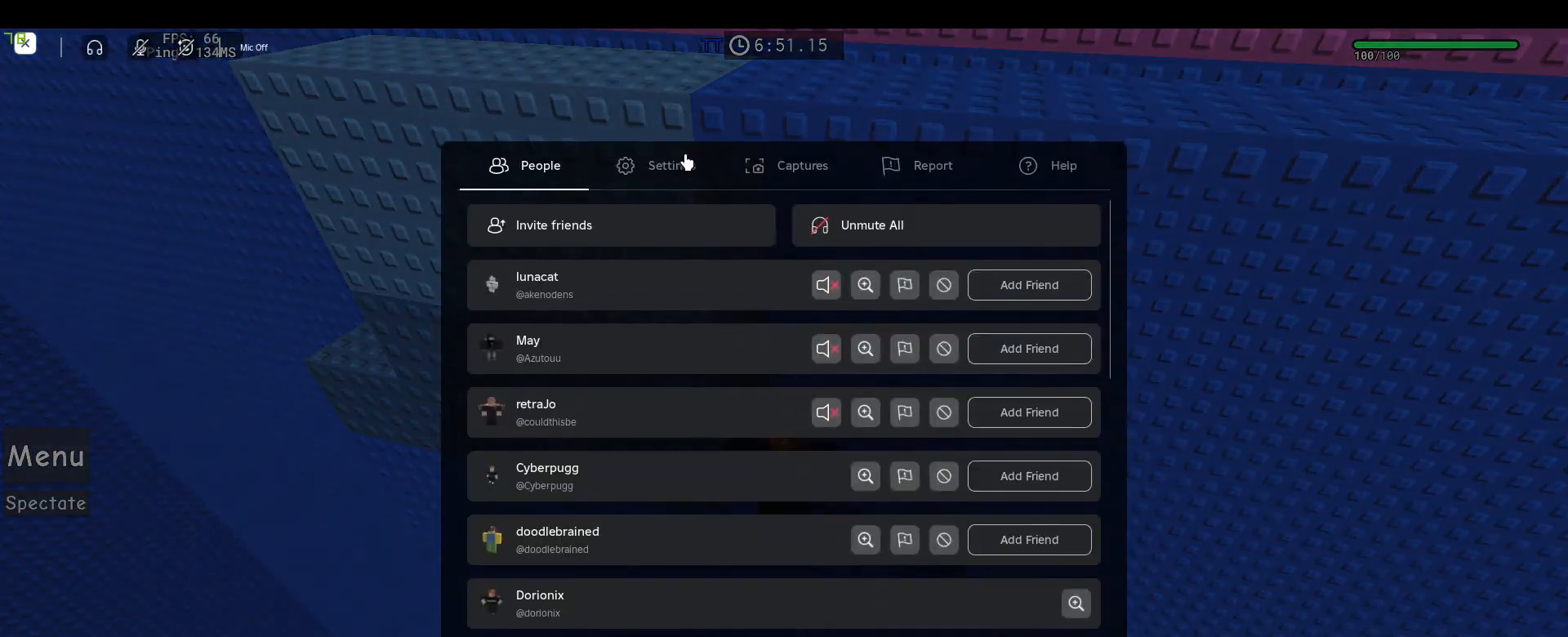
{"keys": [], "mouse": [], "events": [[167, "mouse_left", "down"], [250, "mouse_left", "up"]]}
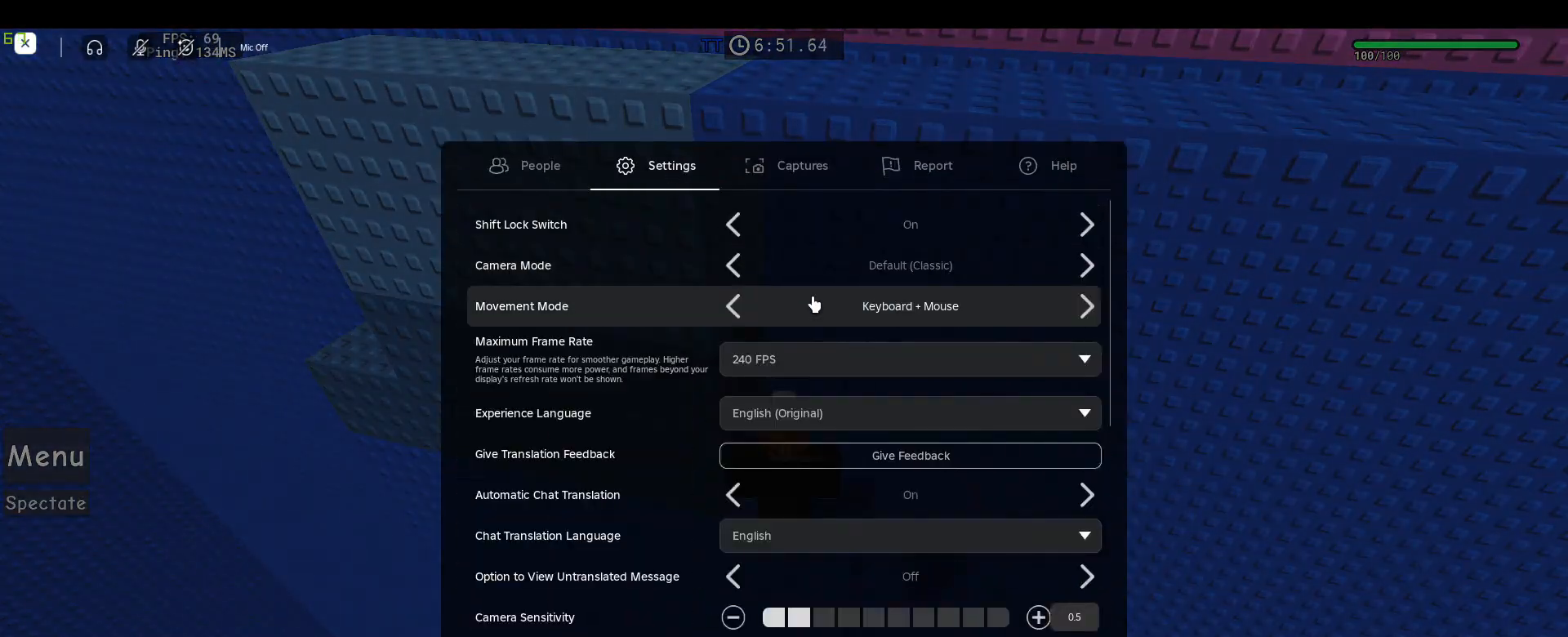
{"keys": [], "mouse": [], "events": []}
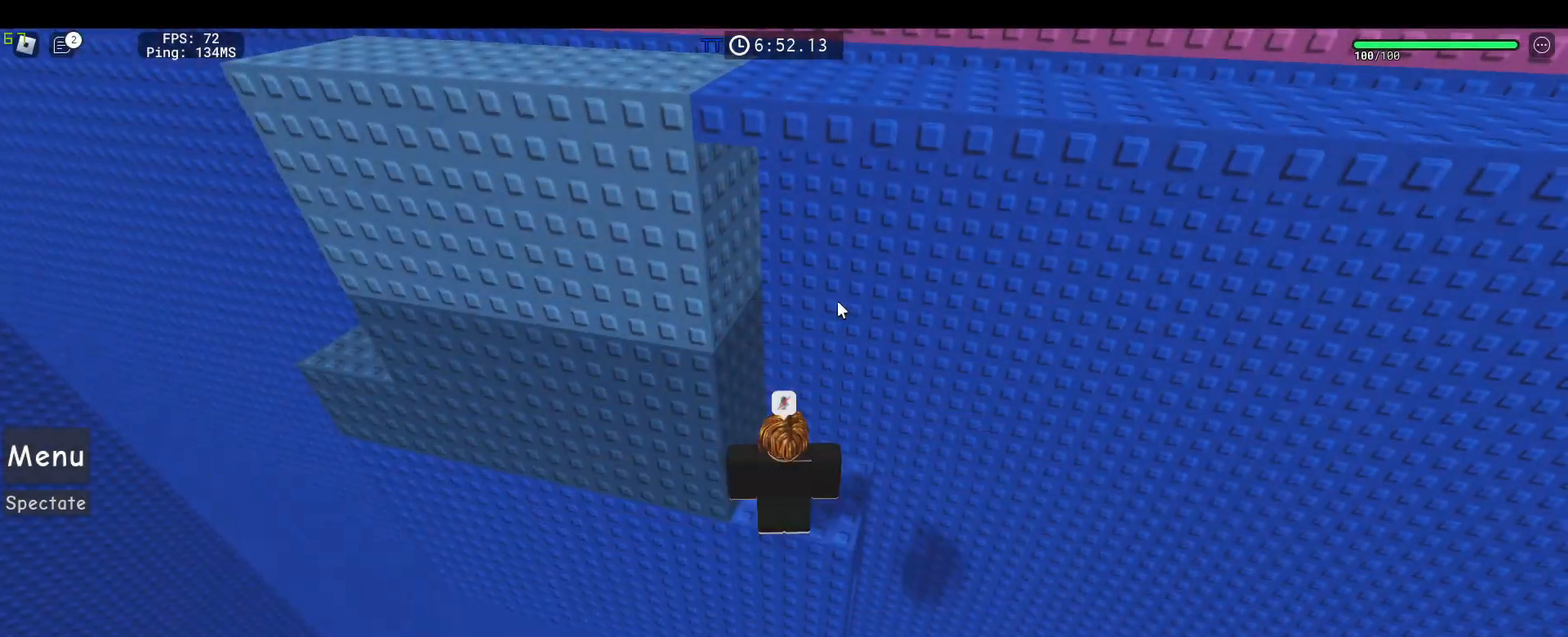
{"keys": [], "mouse": [], "events": [[17, "mouse_right", "down"], [50, "shift", "down"], [250, "mouse_right", "up"], [250, "shift", "up"]]}
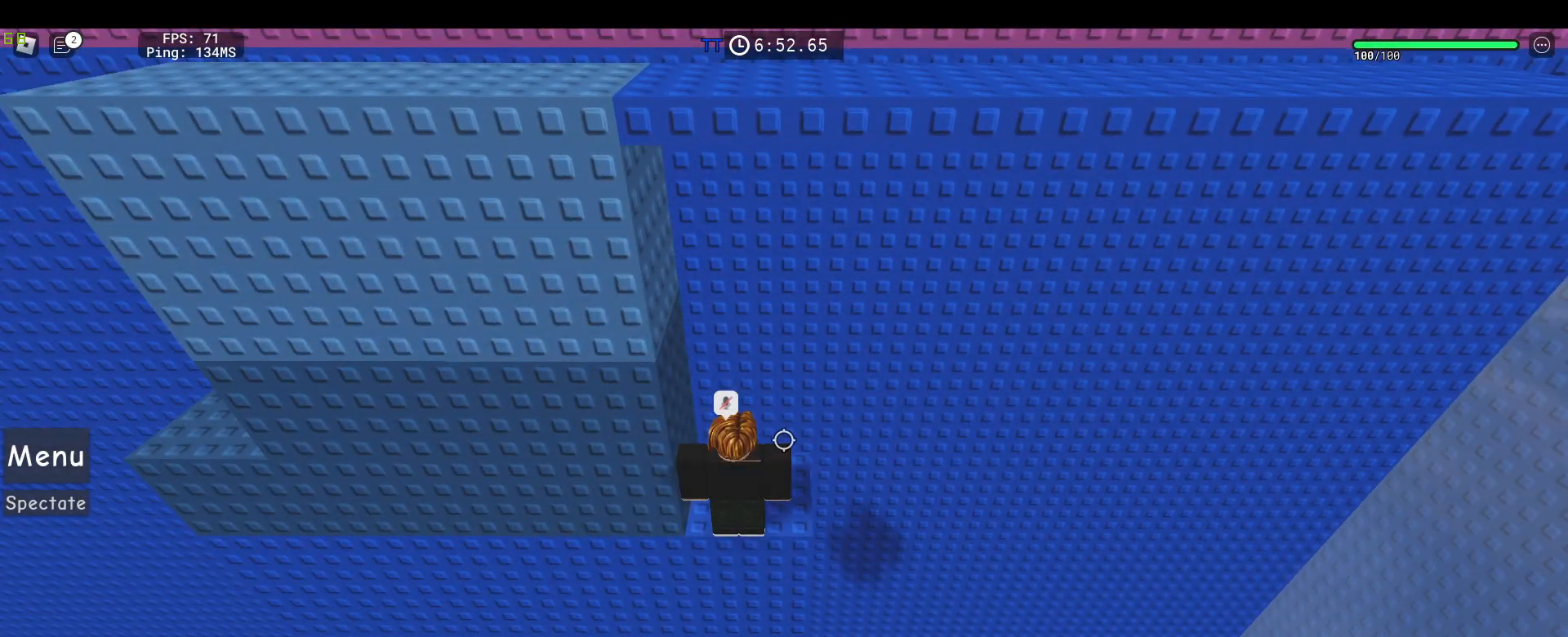
{"keys": [], "mouse": [], "events": []}
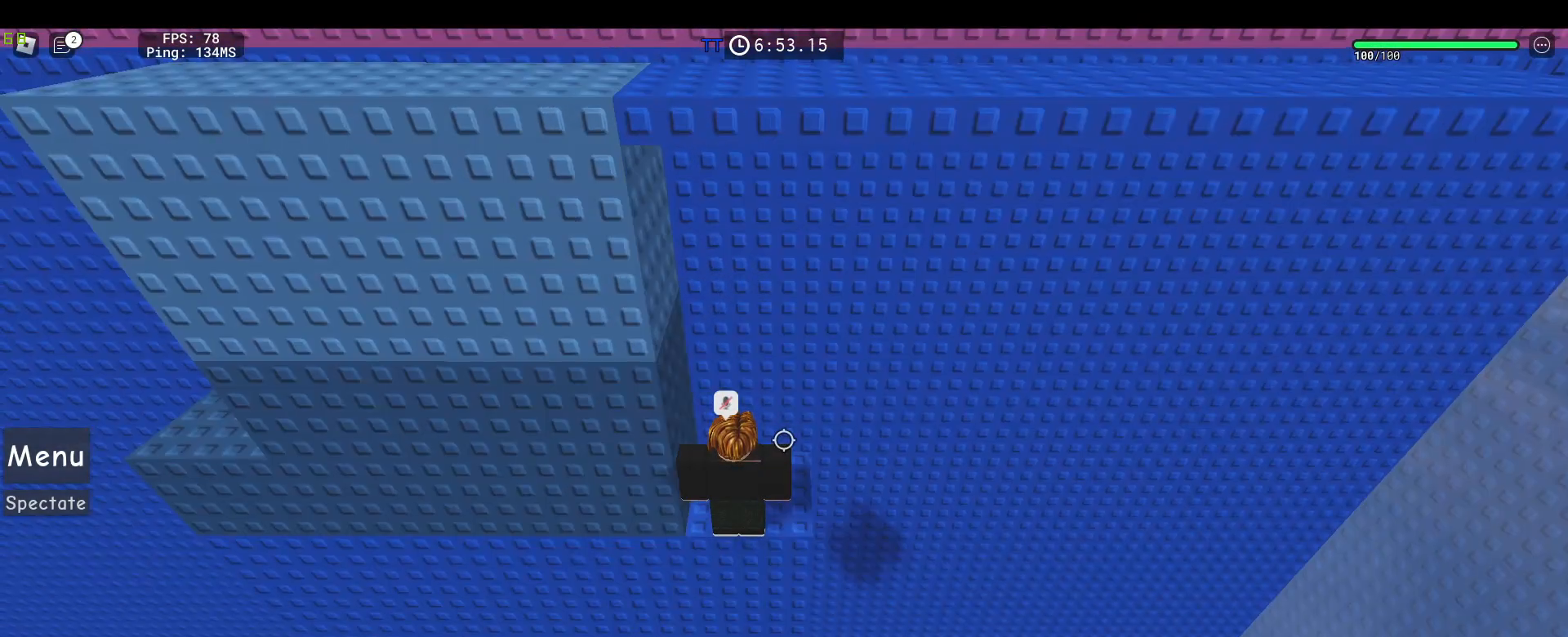
{"keys": ["a", "space"], "mouse": [], "events": [[83, "a", "down"], [233, "a", "up"], [317, "s", "down"], [400, "a", "down"], [450, "s", "up"], [450, "space", "down"]]}
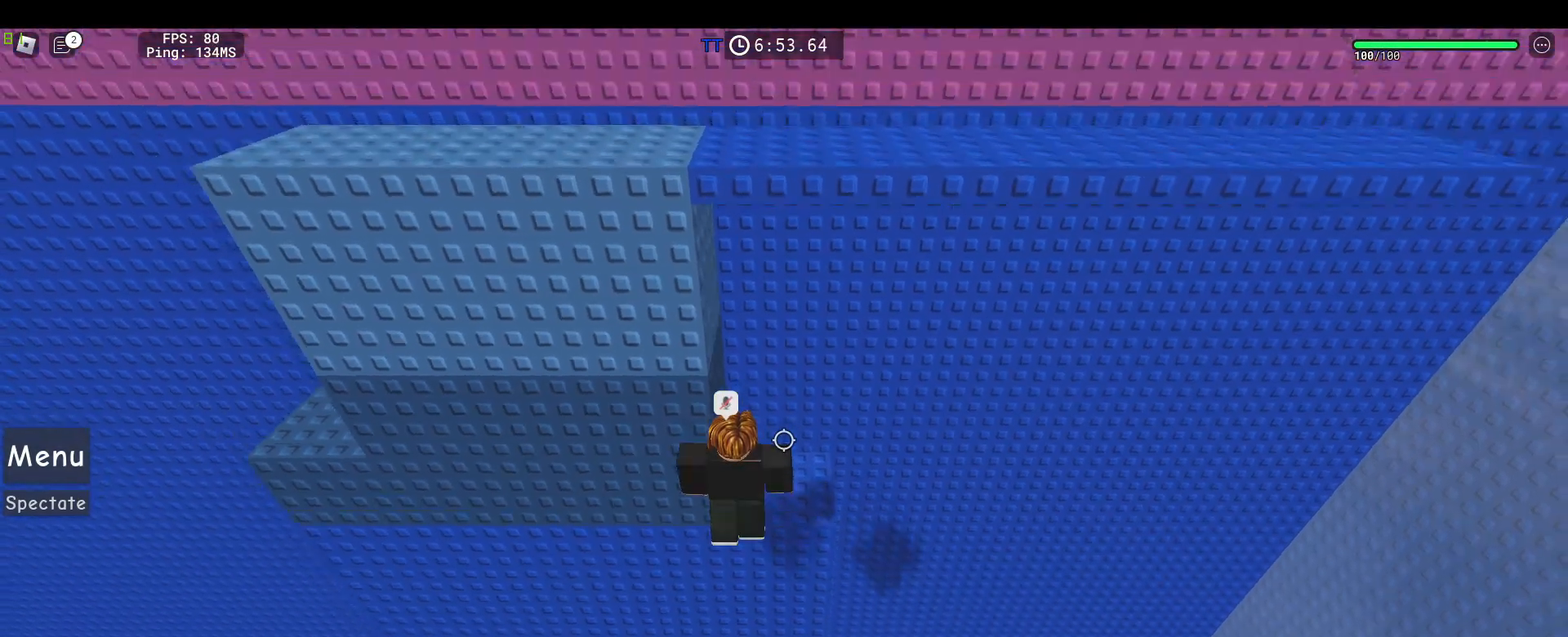
{"keys": ["a", "space"], "mouse": [], "events": [[50, "w", "down"], [100, "space", "up"], [150, "a", "up"], [250, "a", "down"], [383, "space", "down"], [483, "w", "up"]]}
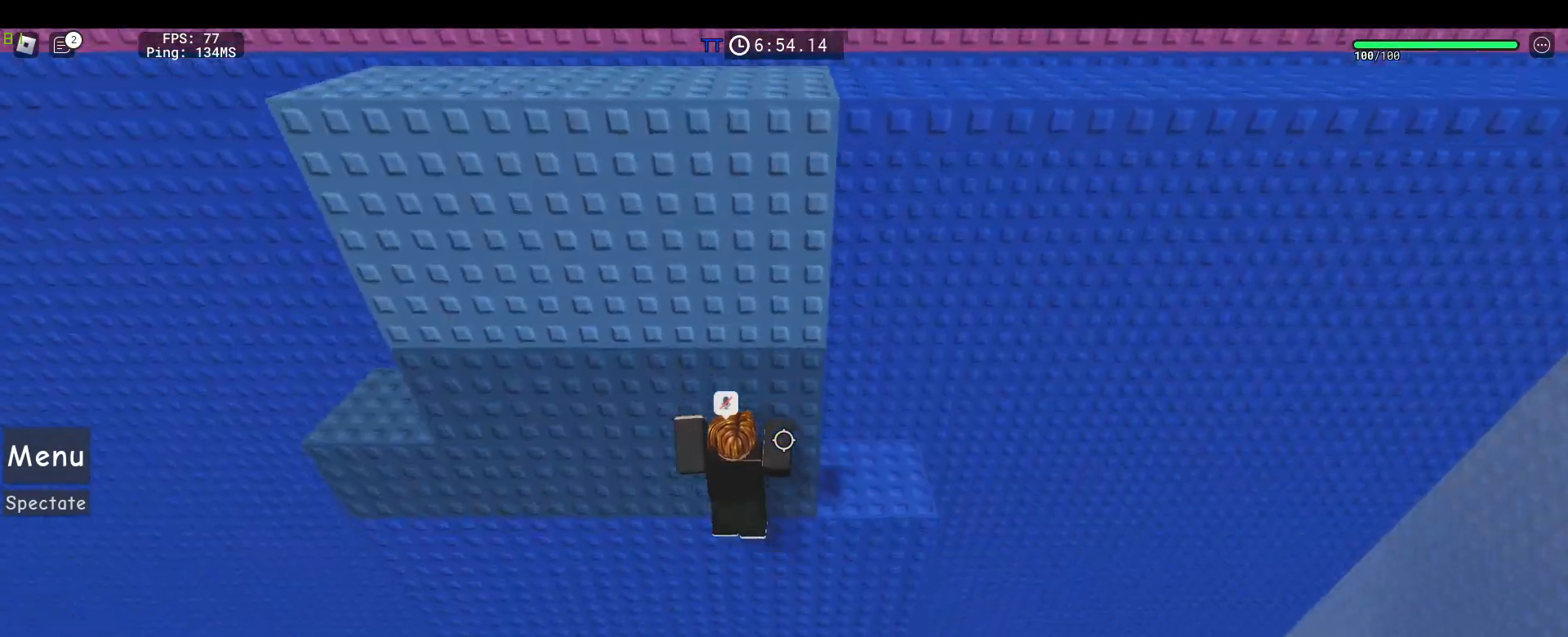
{"keys": ["s", "space"], "mouse": [], "events": [[17, "space", "up"], [167, "w", "down"], [217, "a", "up"], [217, "w", "up"], [267, "a", "down"], [350, "a", "up"], [400, "s", "down"], [450, "space", "down"]]}
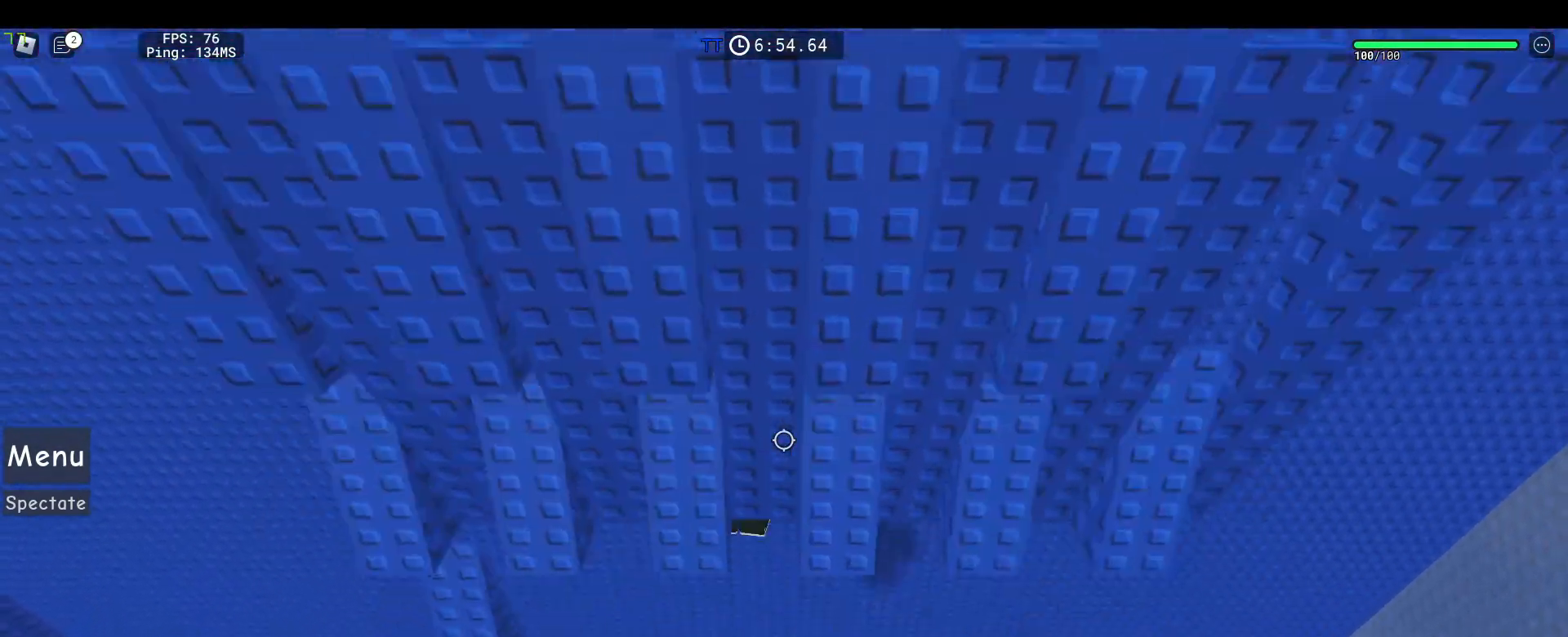
{"keys": ["a"], "mouse": [], "events": [[183, "space", "up"], [317, "a", "down"], [367, "s", "up"]]}
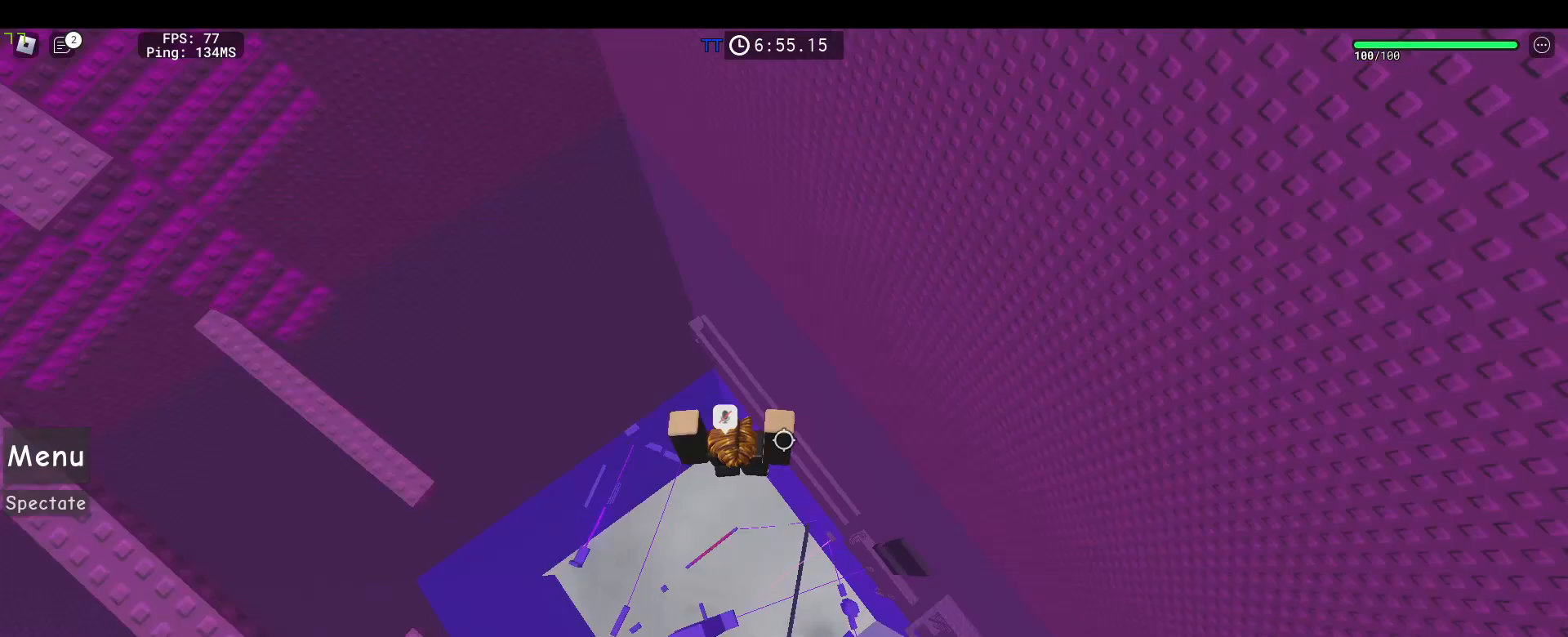
{"keys": ["a", "space"], "mouse": [], "events": [[50, "a", "up"], [100, "a", "down"], [200, "a", "up"], [200, "d", "down"], [283, "a", "down"], [283, "d", "up"], [383, "d", "down"], [383, "space", "down"], [433, "d", "up"], [433, "space", "up"], [483, "space", "down"]]}
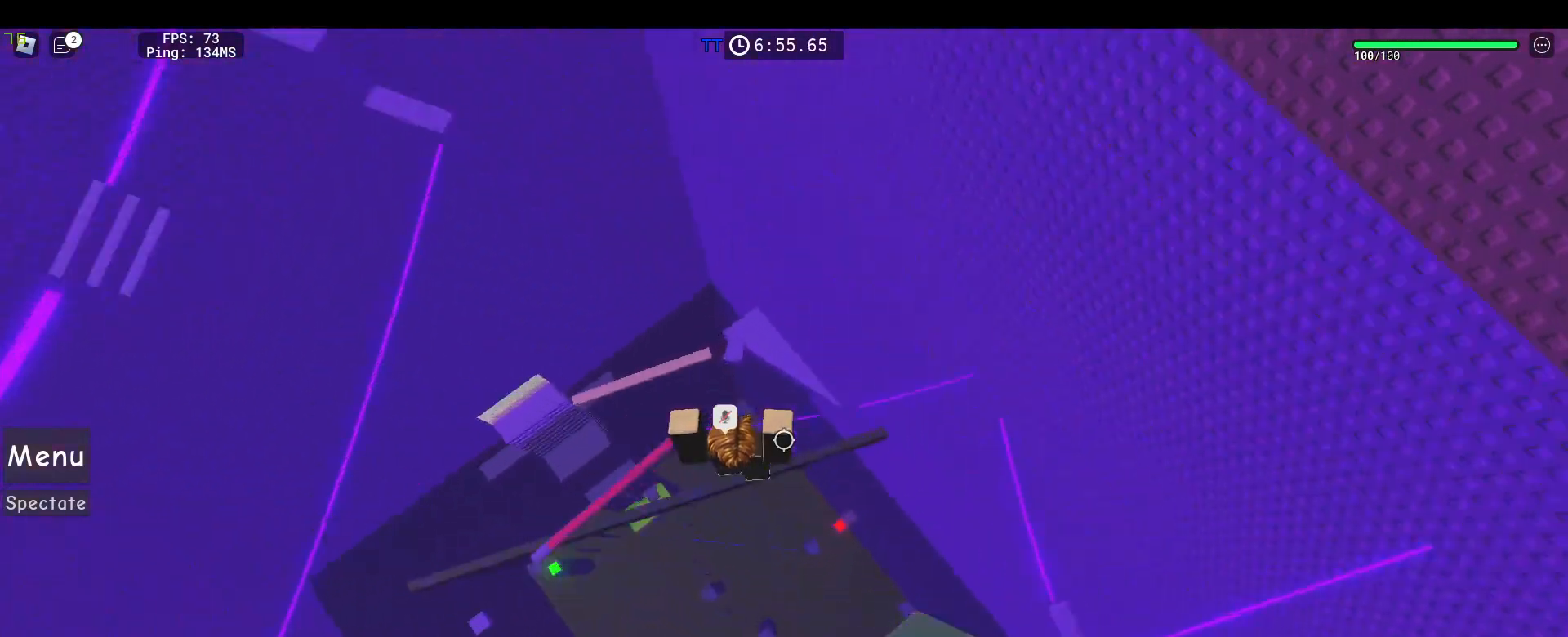
{"keys": [], "mouse": [], "events": [[267, "shift", "down"], [300, "space", "up"], [400, "shift", "up"], [450, "a", "up"]]}
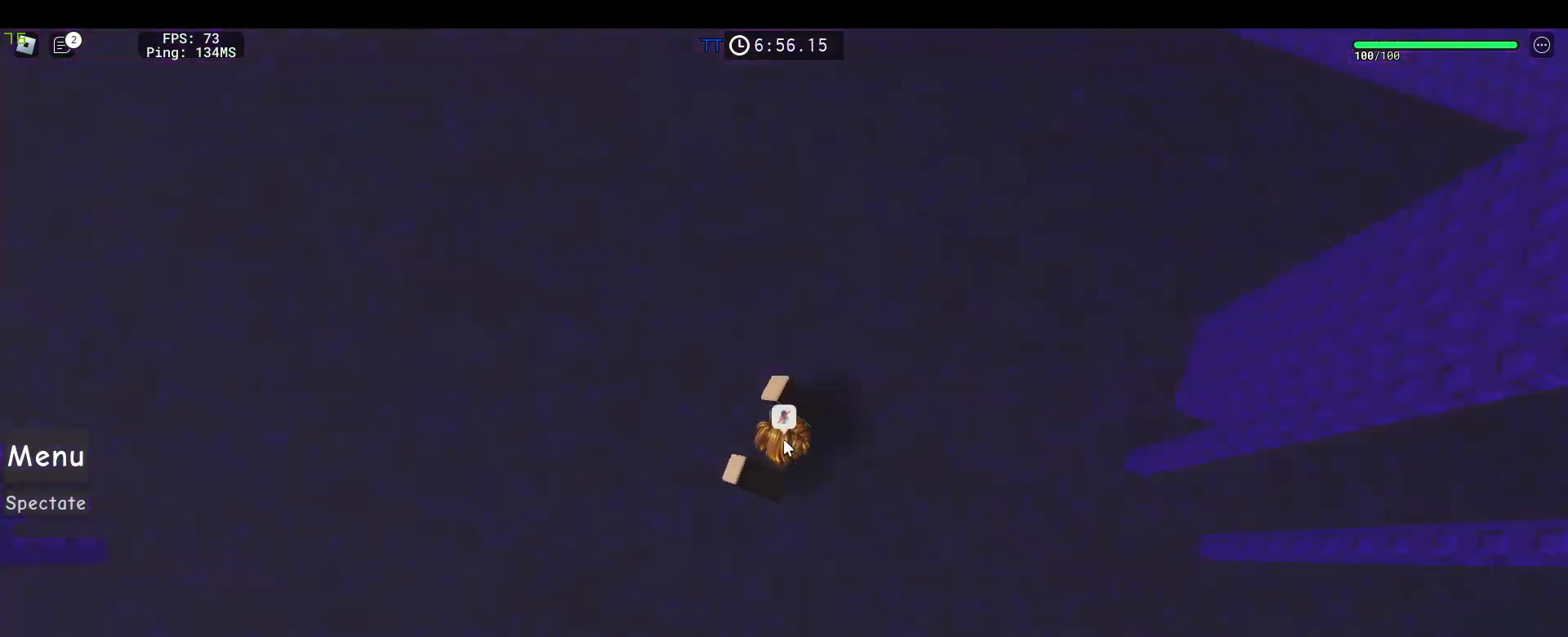
{"keys": [], "mouse": [], "events": []}
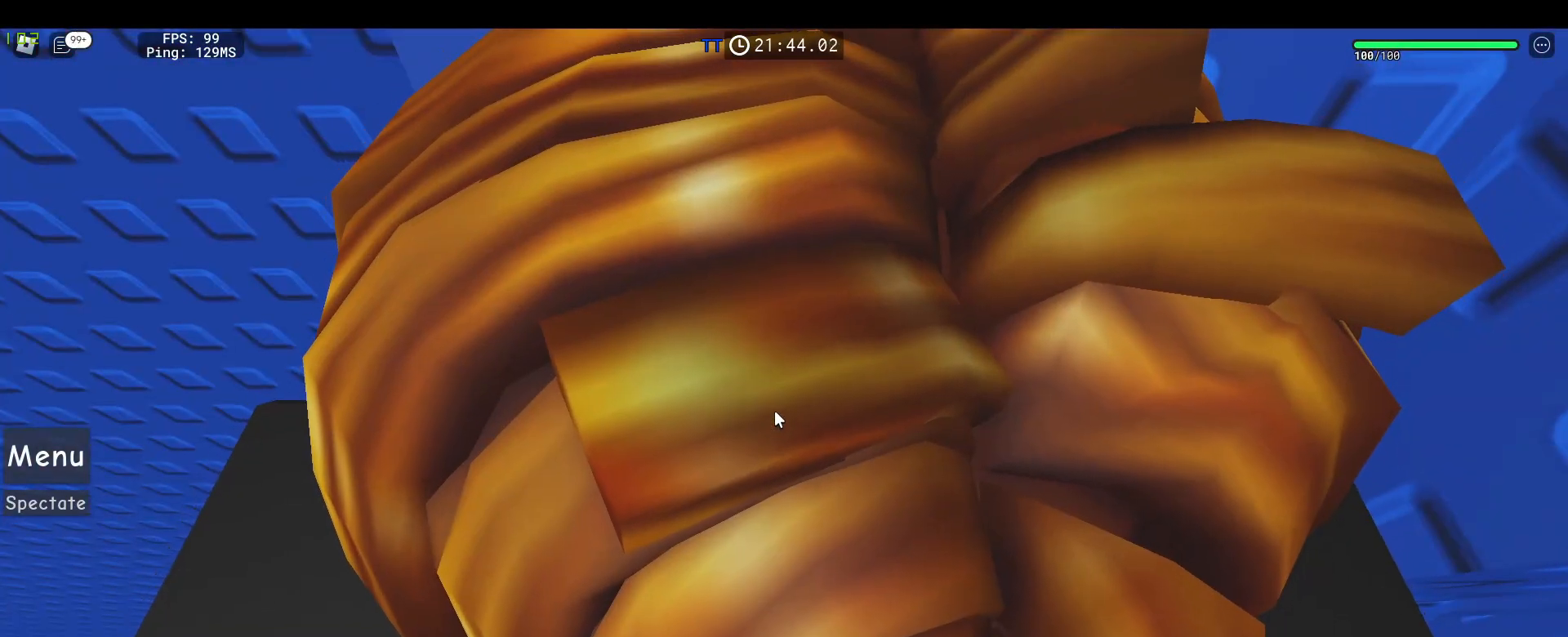
{"keys": [], "mouse": ["wheel", "right"], "events": [[300, "mouse_right", "down"], [300, "mouse_wheel", "down"]]}
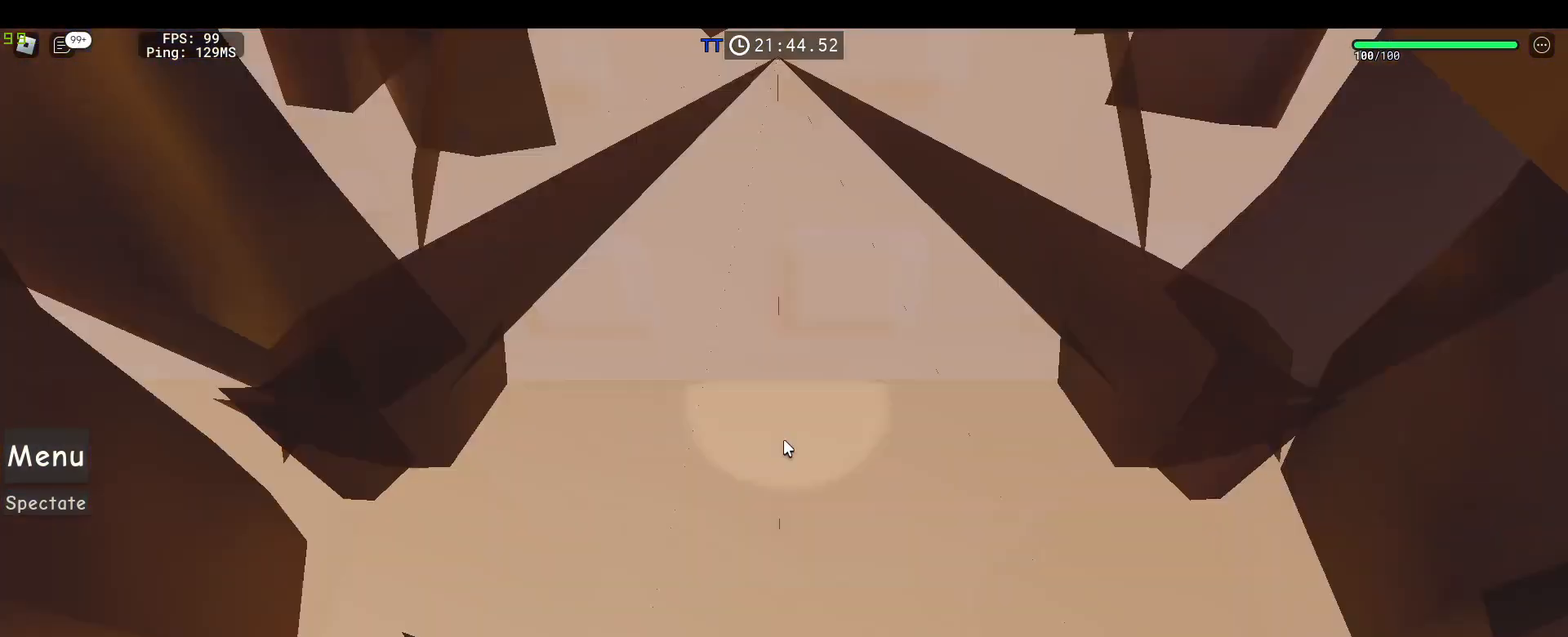
{"keys": [], "mouse": ["right"], "events": [[50, "mouse_wheel", "up"]]}
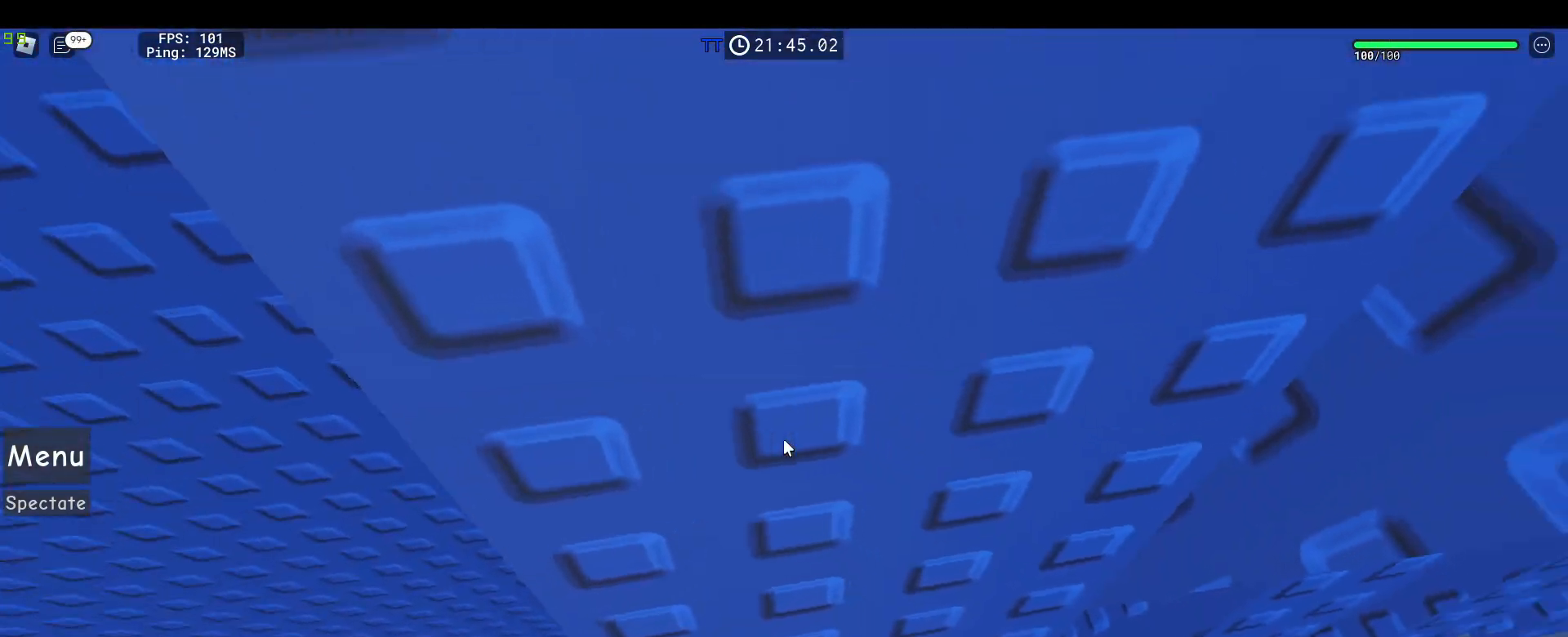
{"keys": [], "mouse": ["right"], "events": [[200, "d", "down"], [250, "d", "up"]]}
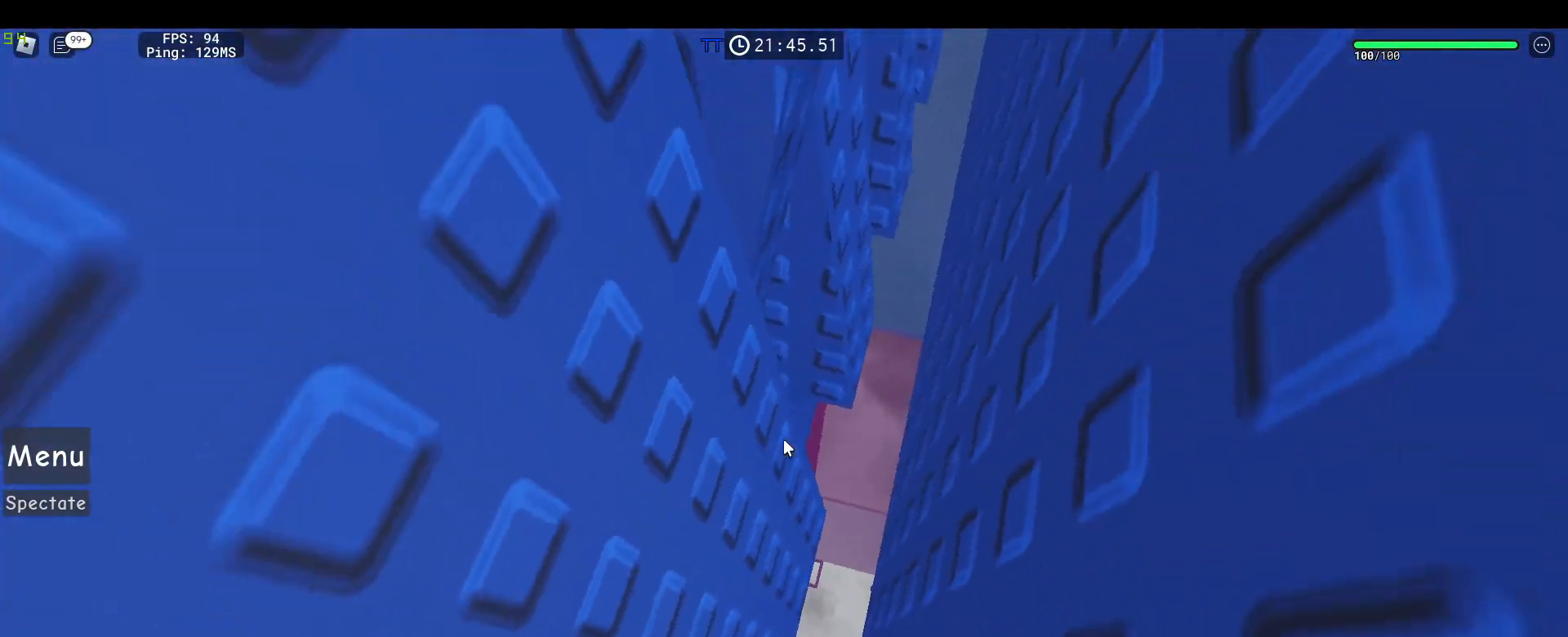
{"keys": [], "mouse": ["right"]}
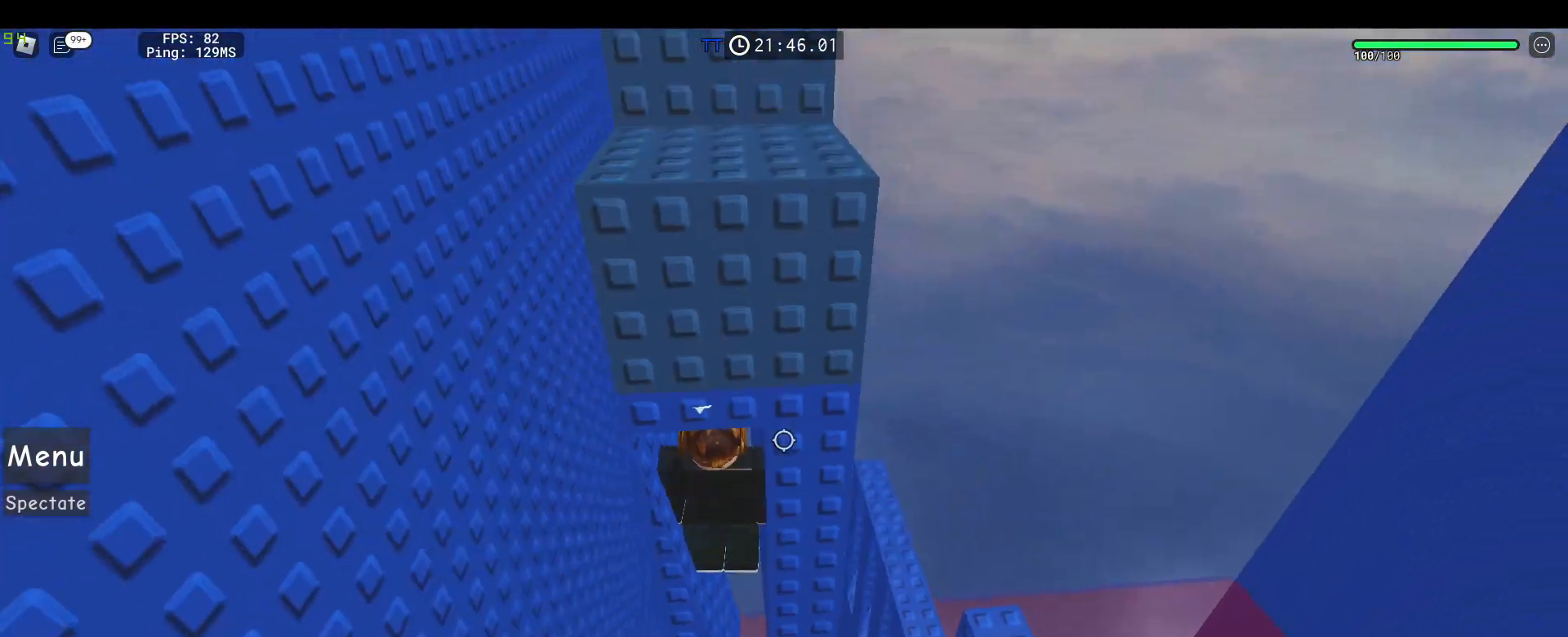
{"keys": [], "mouse": ["right"], "events": [[367, "mouse_wheel", "down"], [417, "mouse_wheel", "up"]]}
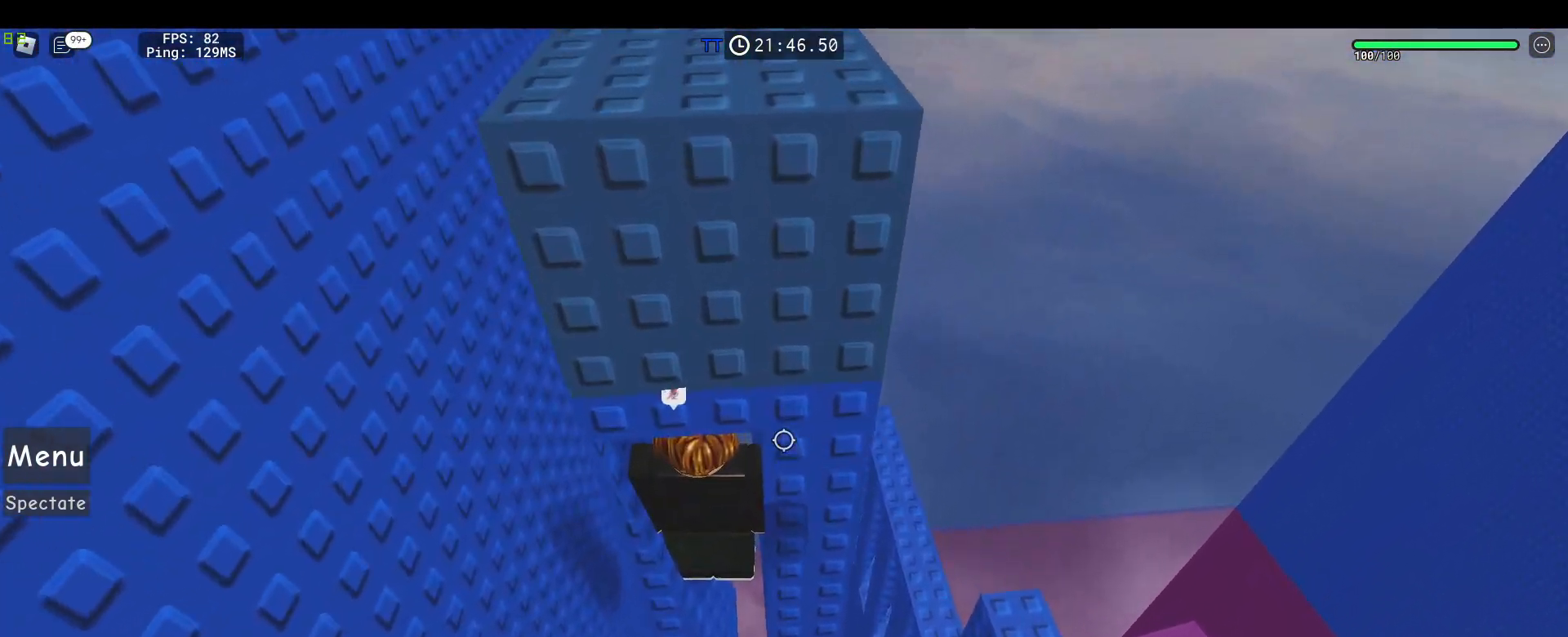
{"keys": [], "mouse": [], "events": [[17, "mouse_right", "up"]]}
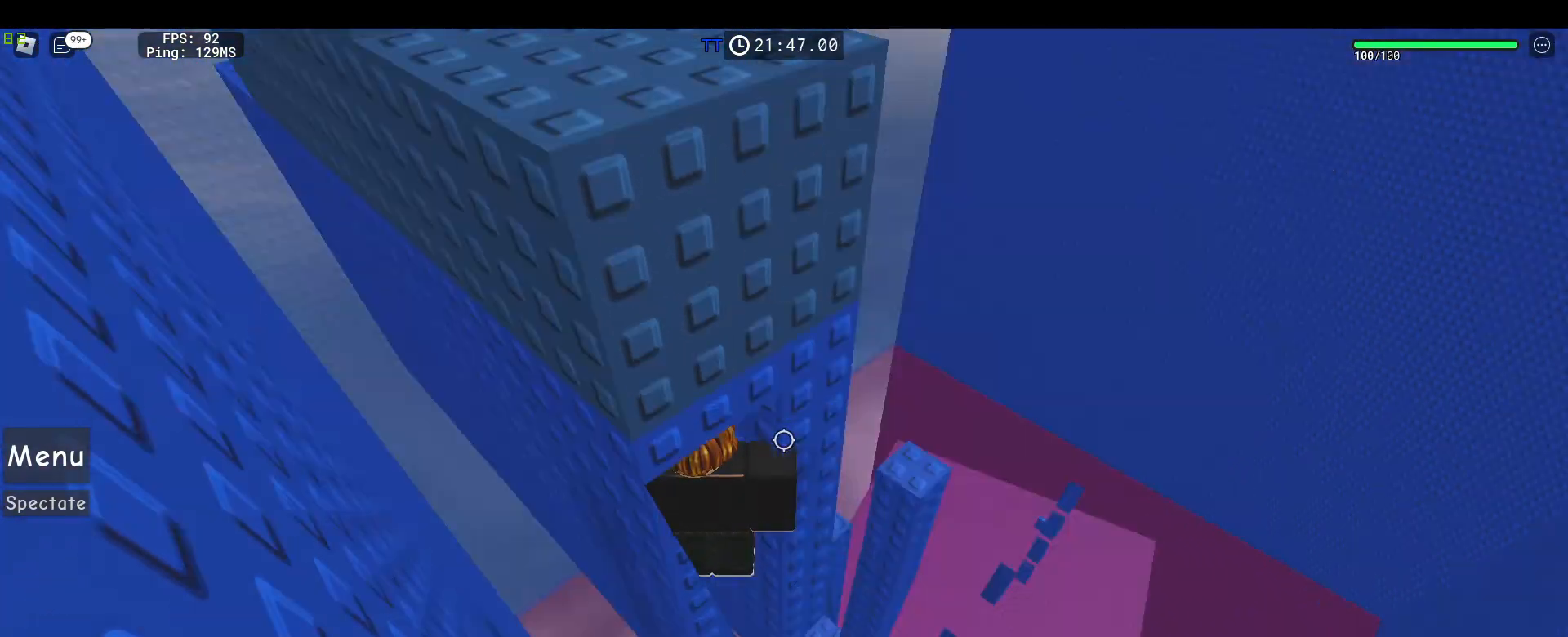
{"keys": ["s", "space"], "mouse": [], "events": [[367, "s", "down"], [450, "space", "down"]]}
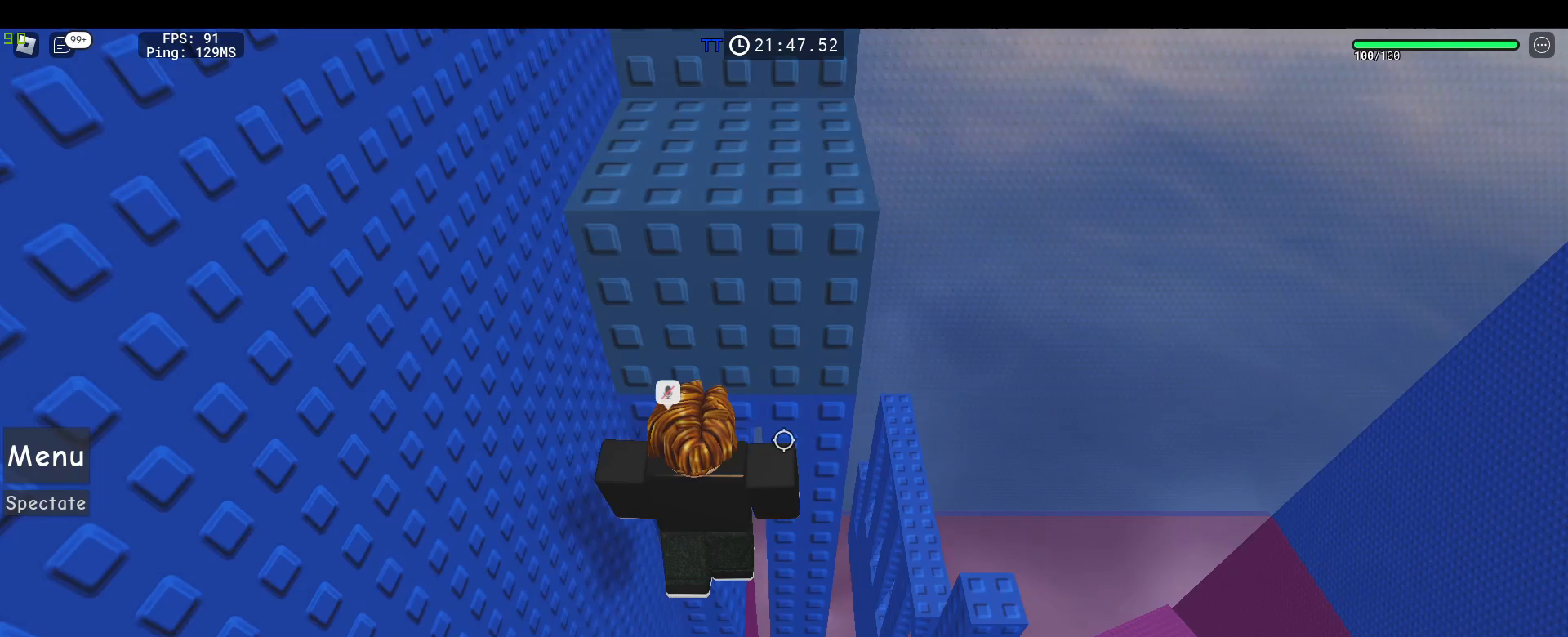
{"keys": ["space", "w"], "mouse": [], "events": [[50, "w", "down"], [83, "s", "up"], [83, "space", "up"], [267, "w", "up"], [317, "w", "down"], [417, "space", "down"]]}
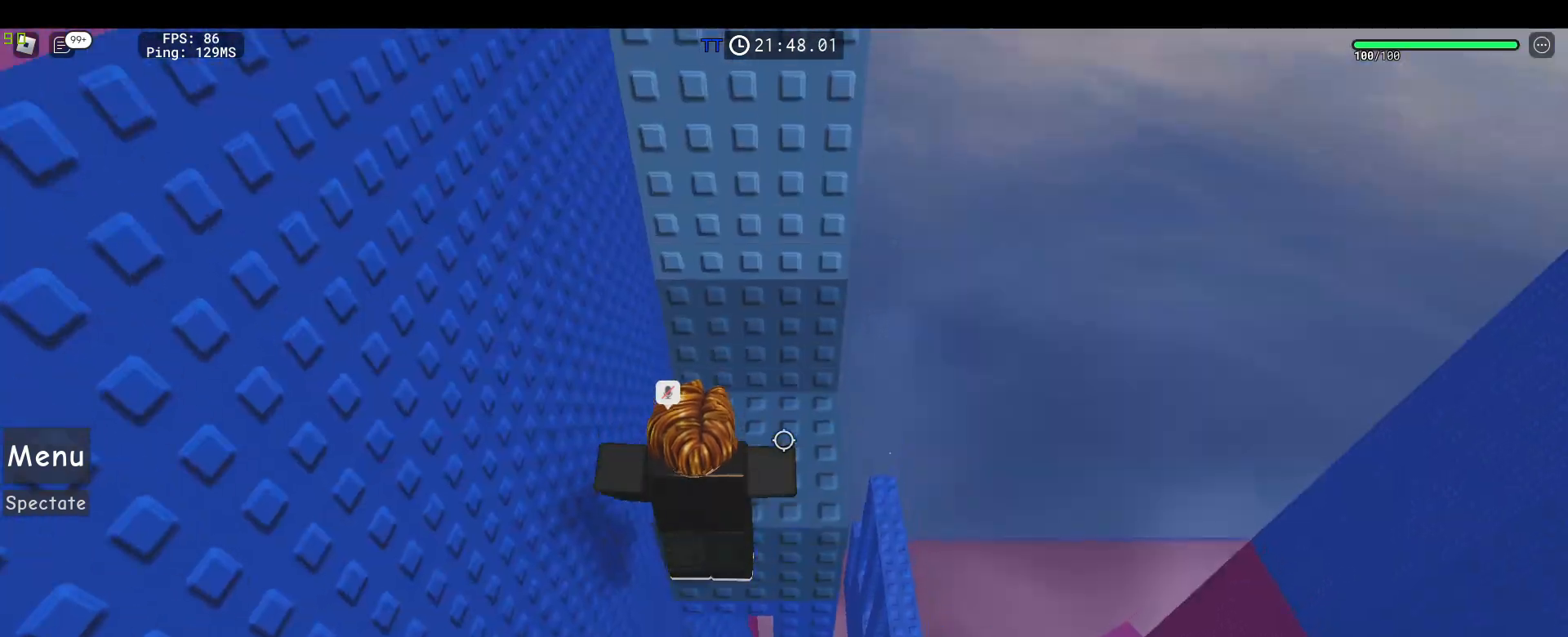
{"keys": ["space"], "mouse": [], "events": [[50, "space", "up"], [200, "d", "down"], [250, "w", "up"], [283, "d", "up"], [383, "space", "down"]]}
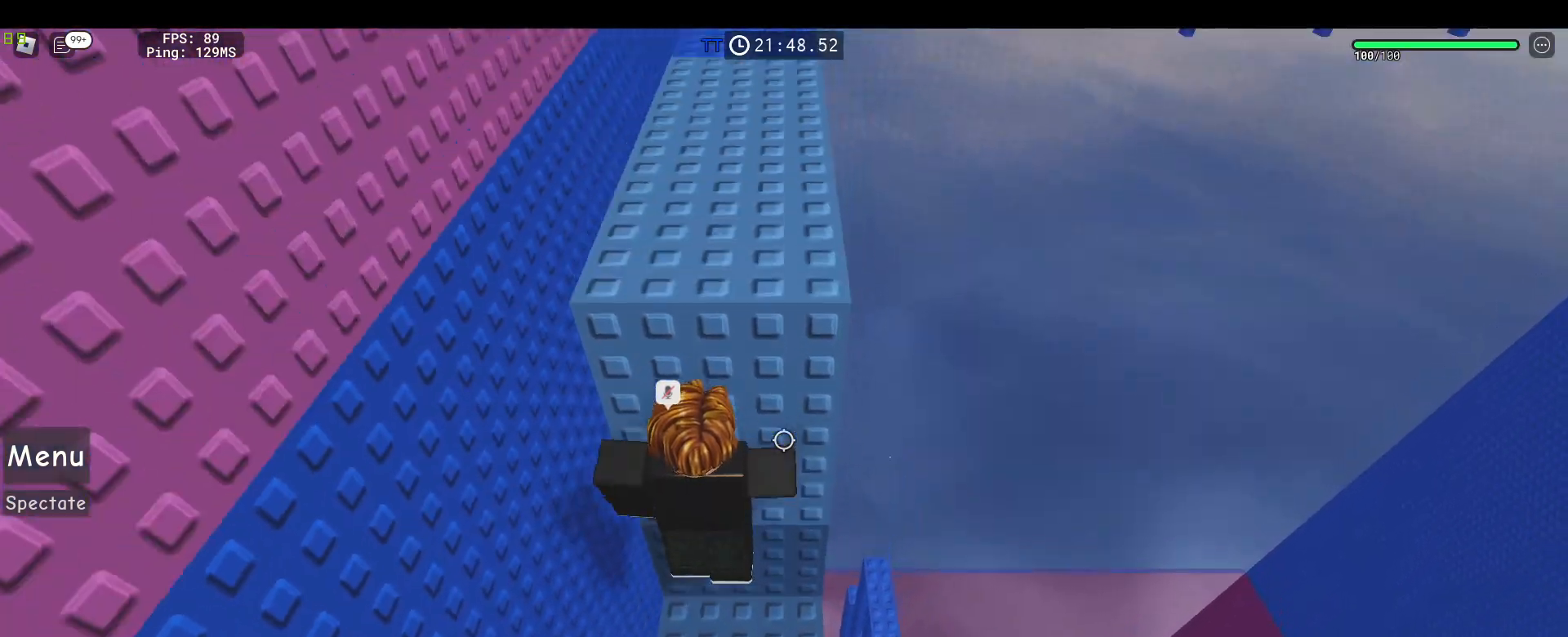
{"keys": ["space"], "mouse": [], "events": [[33, "space", "up"], [267, "w", "down"], [417, "space", "down"], [450, "w", "up"]]}
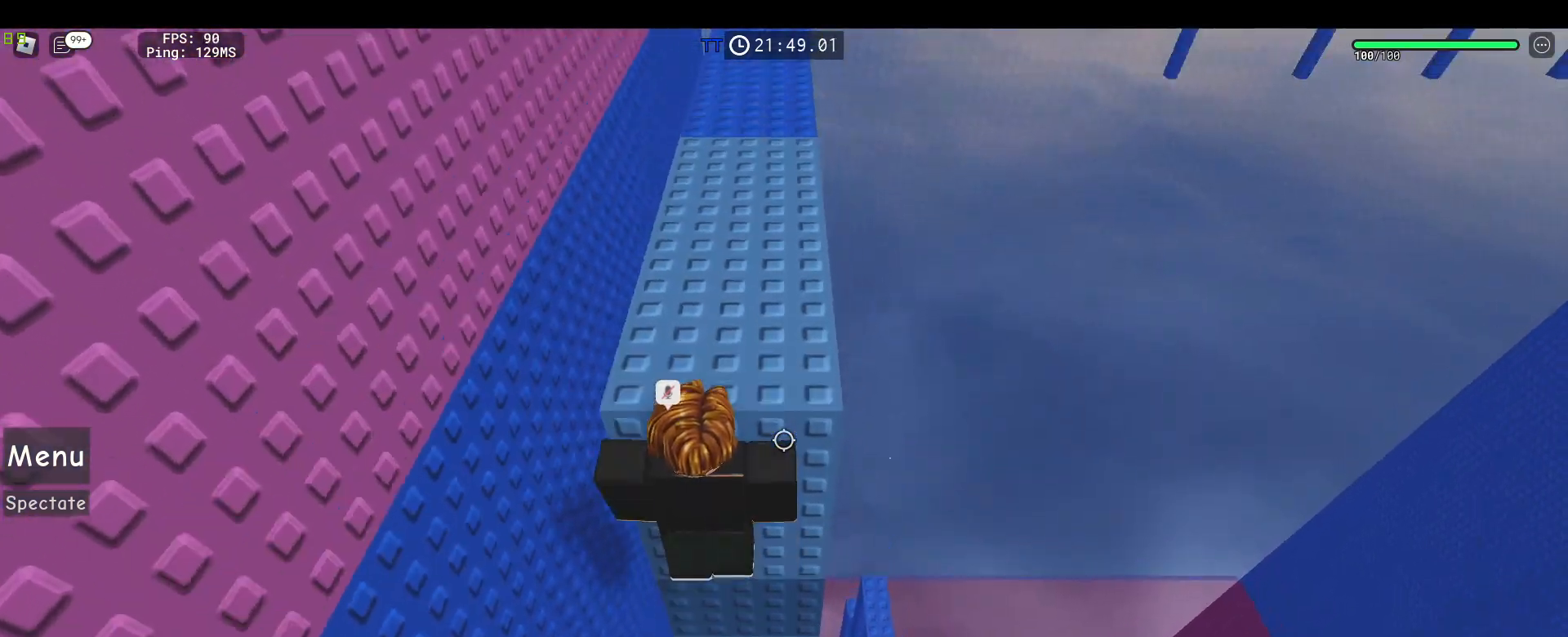
{"keys": ["space", "w"], "mouse": [], "events": [[33, "space", "up"], [133, "w", "down"], [283, "space", "down"]]}
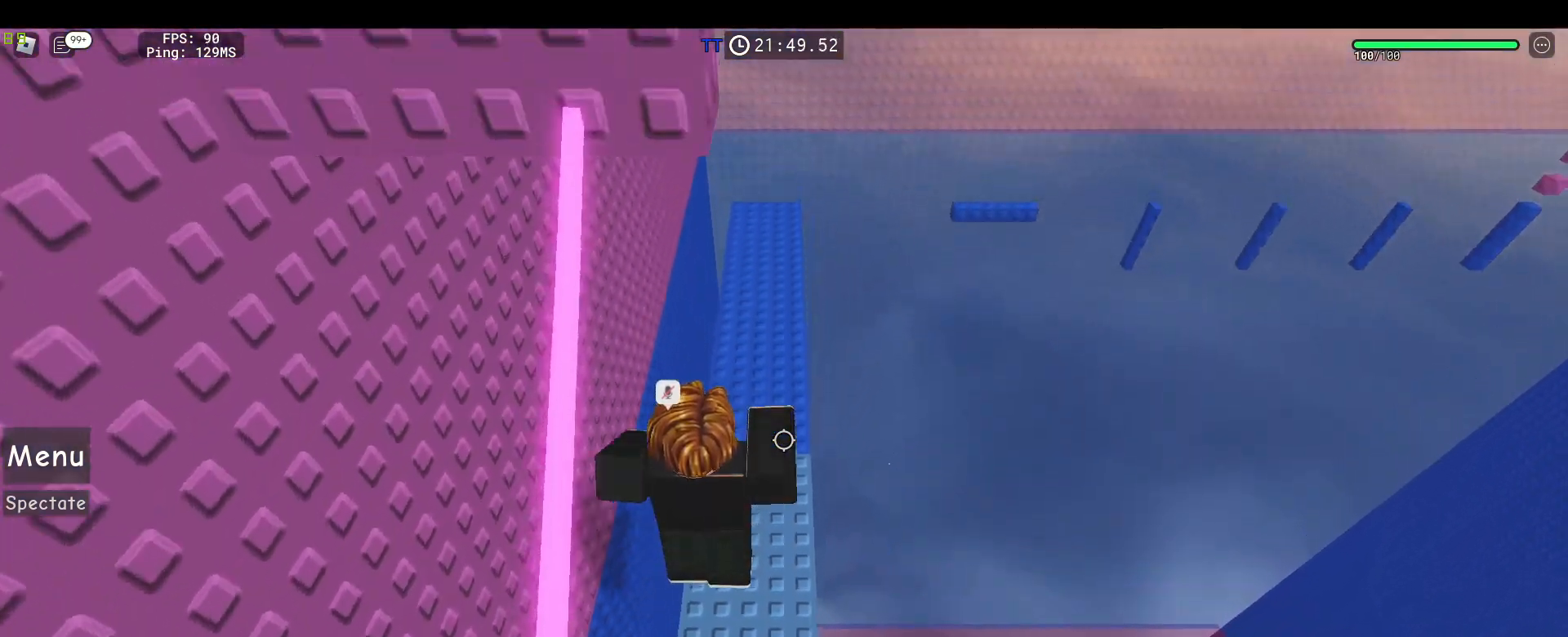
{"keys": ["w"], "mouse": [], "events": [[17, "space", "up"], [100, "space", "down"], [250, "space", "up"]]}